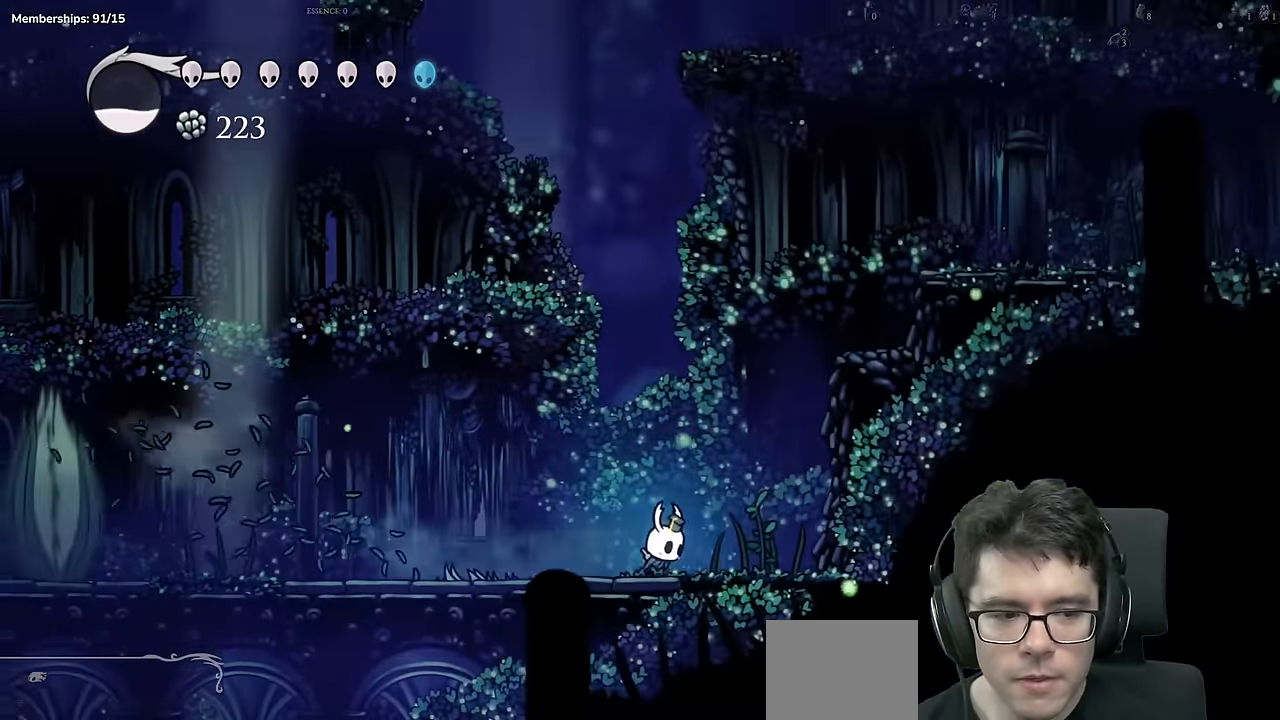
Gameplay with a controller (Xbox layout); each line is a JSON object with the inputs held at the frame after it. "events" lists button and stick changes between this image and that frame as [ms after this image, input, new state], when the widget could be followed in between. Not read: L3 R3.
{"buttons": ["DPAD_RIGHT"], "left_stick": "center", "right_stick": "center", "events": [[417, "A", "up"]]}
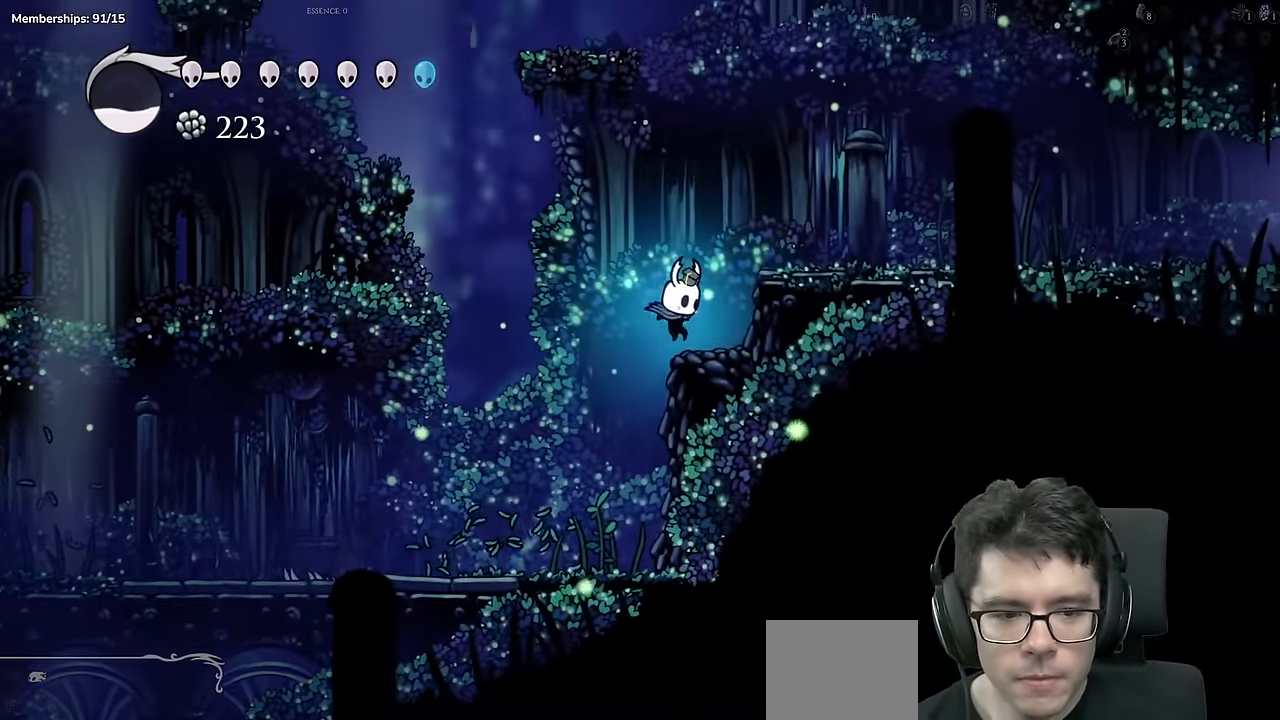
{"buttons": ["R2", "DPAD_RIGHT"], "left_stick": "center", "right_stick": "center", "events": [[67, "DPAD_RIGHT", "up"], [84, "A", "down"], [184, "DPAD_RIGHT", "down"], [300, "R2", "down"], [367, "A", "up"]]}
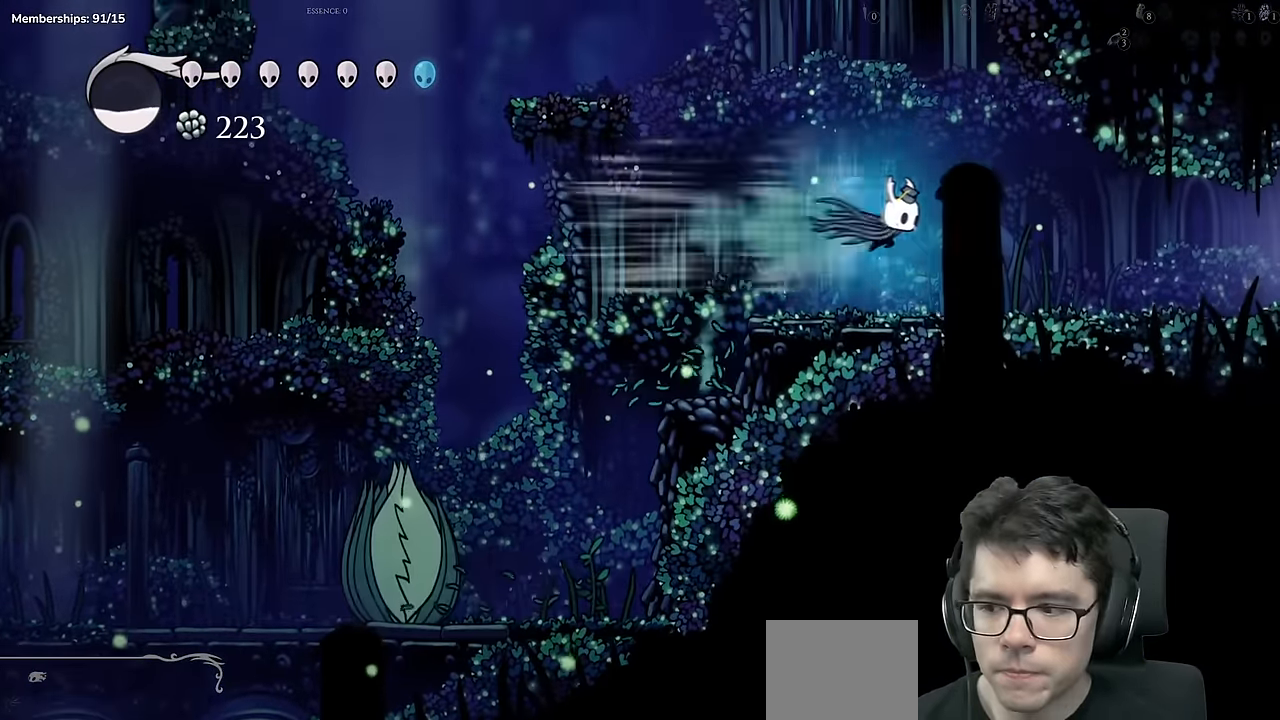
{"buttons": ["R2", "DPAD_RIGHT"], "left_stick": "center", "right_stick": "center", "events": [[83, "R2", "up"], [367, "R2", "down"]]}
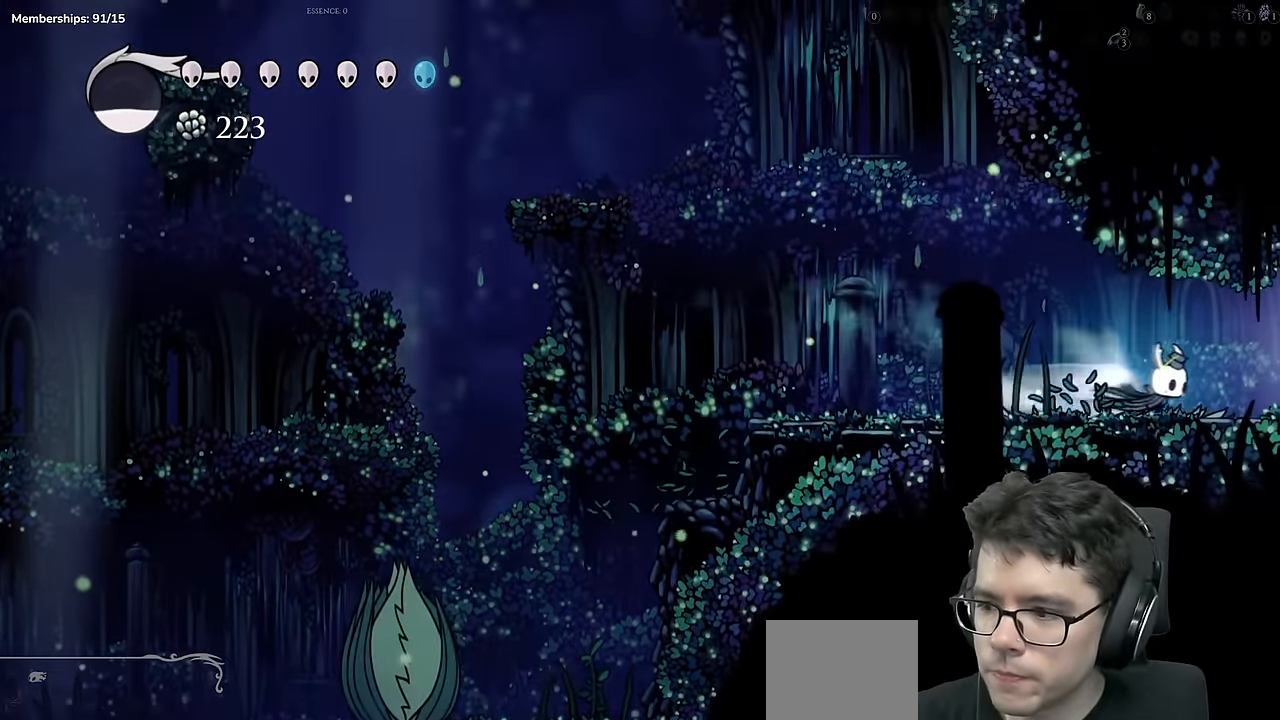
{"buttons": [], "left_stick": "center", "right_stick": "center", "events": [[267, "R2", "up"], [334, "DPAD_RIGHT", "up"]]}
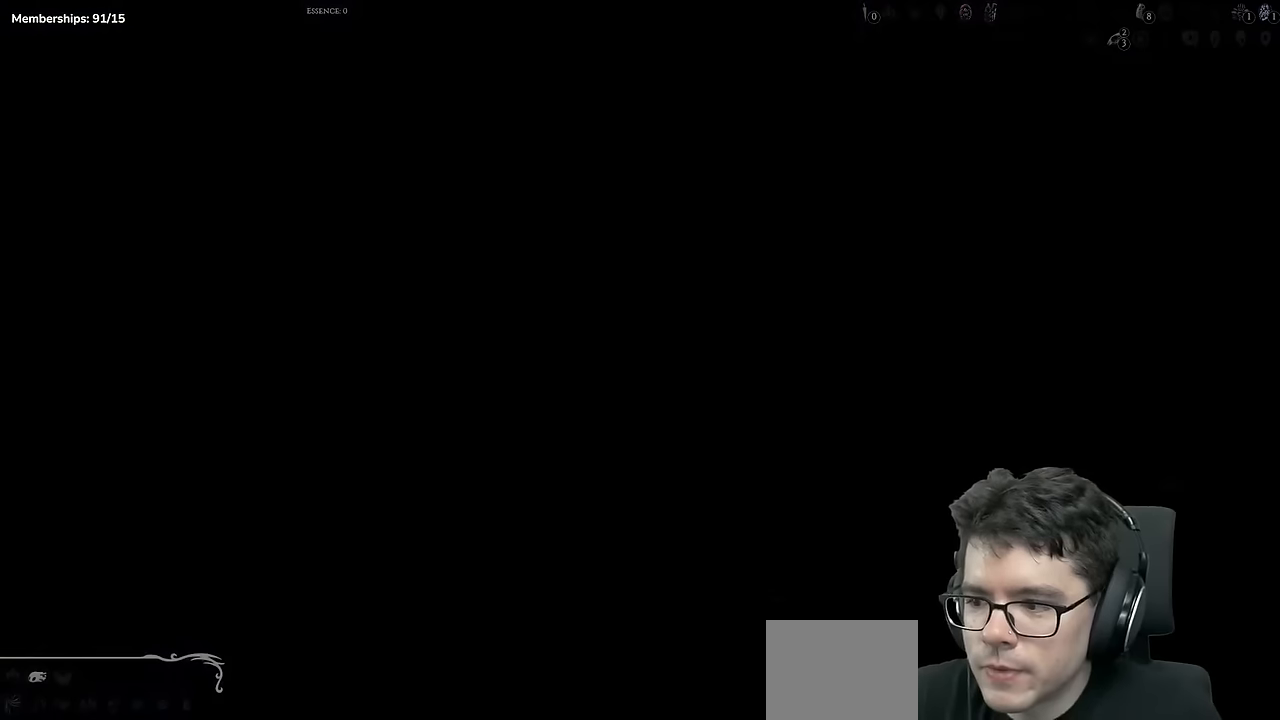
{"buttons": [], "left_stick": "center", "right_stick": "center", "events": []}